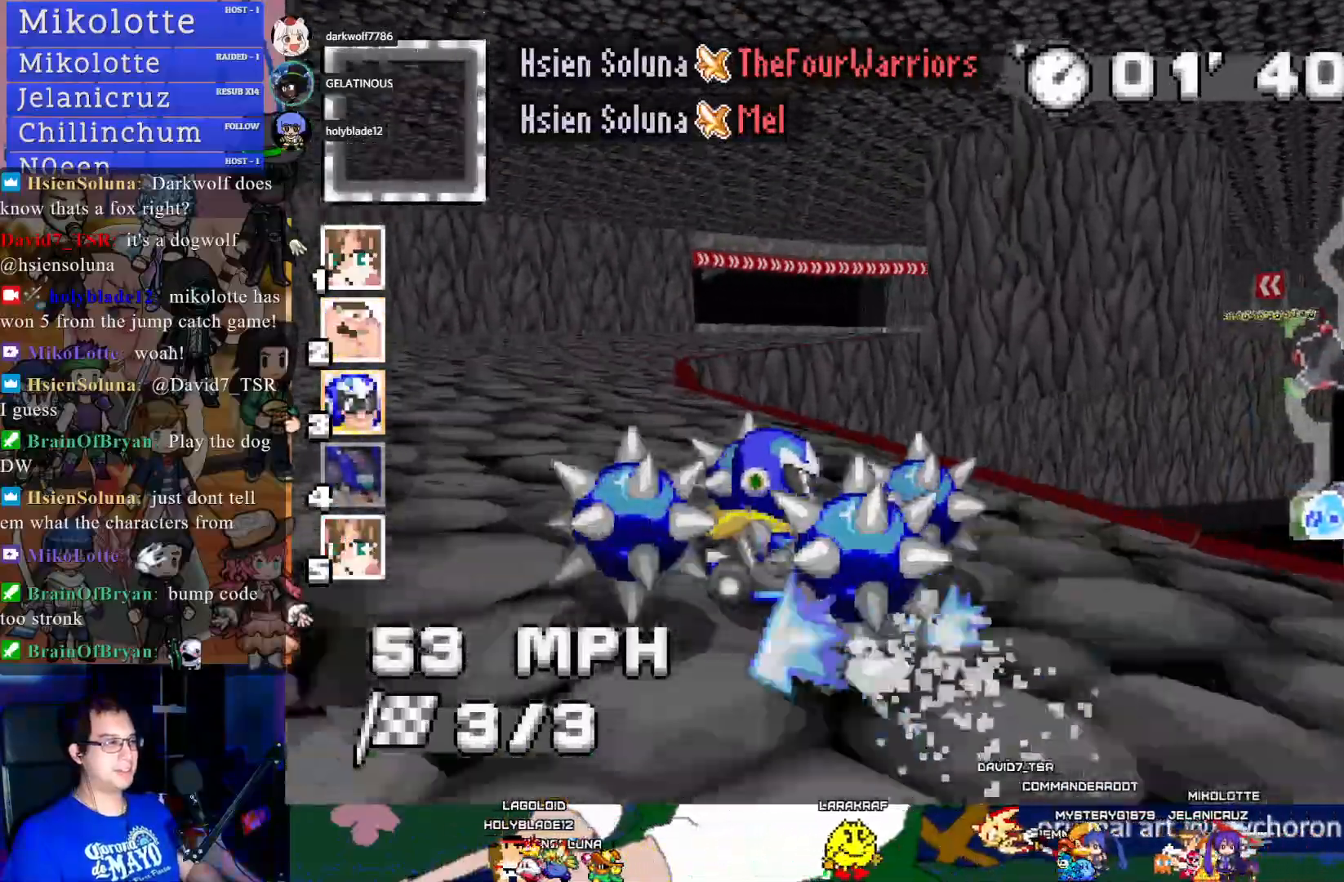
Gameplay with a controller (PlayStation layout); each line is a JSON object with the inputs held at the frame after it. "events" lists button and stick changes between this image and that frame as [ms after this image, input, new state], when the widget could be followed in between. Not read: R3.
{"buttons": ["CROSS", "R1"], "left_stick": "center", "right_stick": "center", "events": [[233, "left_stick", "down-right"], [283, "left_stick", "right"], [467, "left_stick", "center"]]}
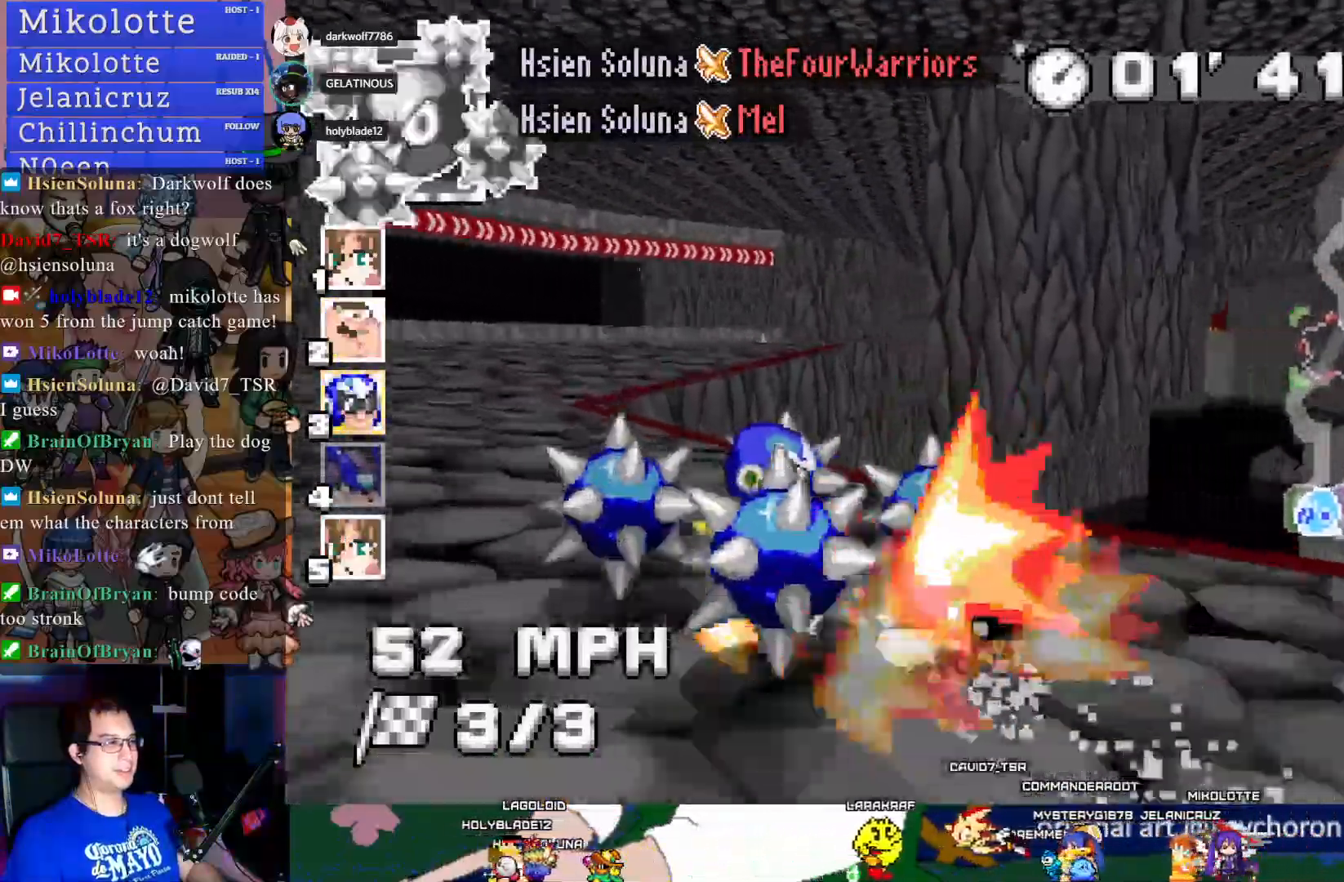
{"buttons": ["CROSS"], "left_stick": "right", "right_stick": "center", "events": [[117, "left_stick", "left"], [200, "R1", "up"], [433, "left_stick", "center"], [500, "left_stick", "right"]]}
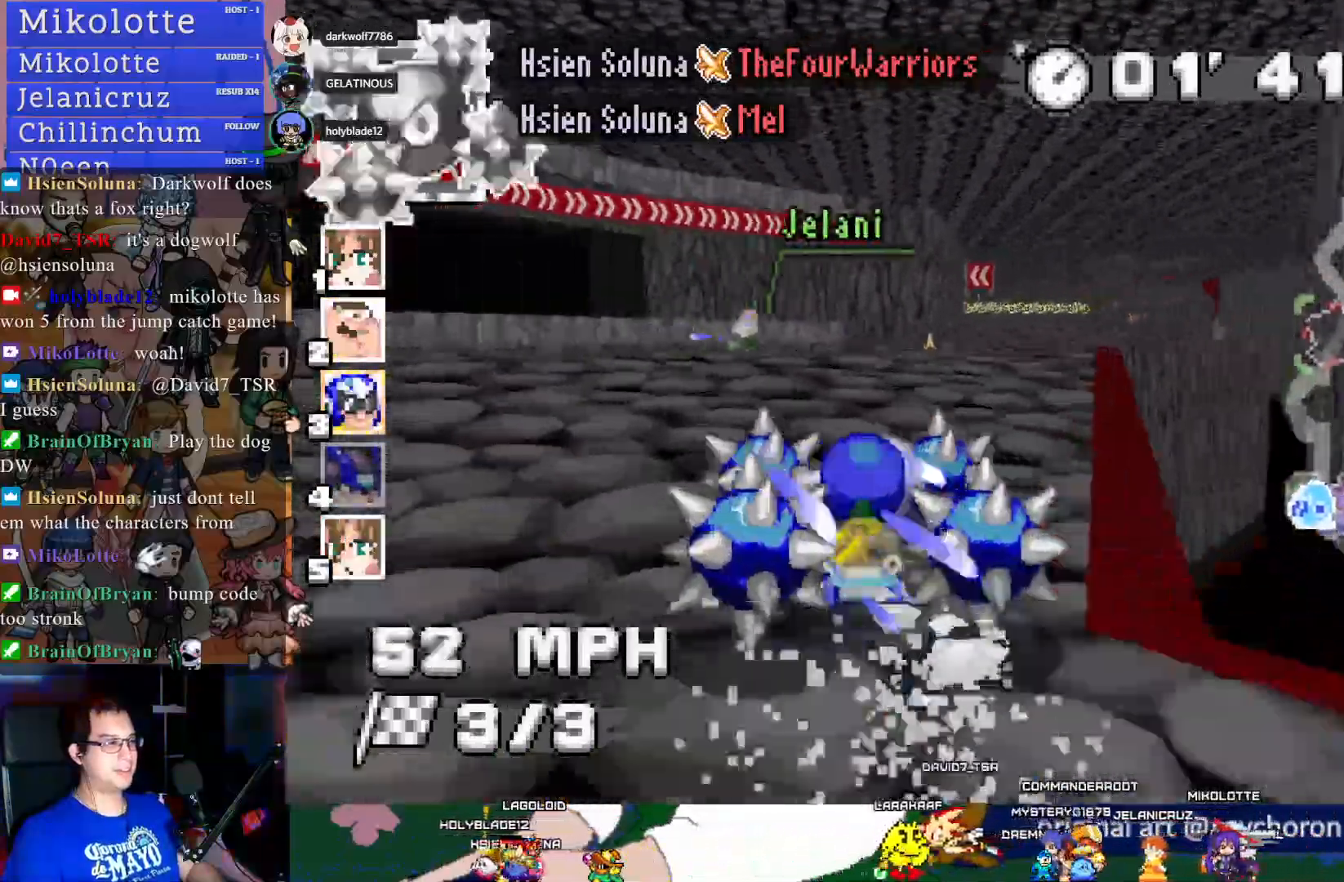
{"buttons": ["CROSS"], "left_stick": "left", "right_stick": "center", "events": [[233, "left_stick", "center"], [483, "left_stick", "left"]]}
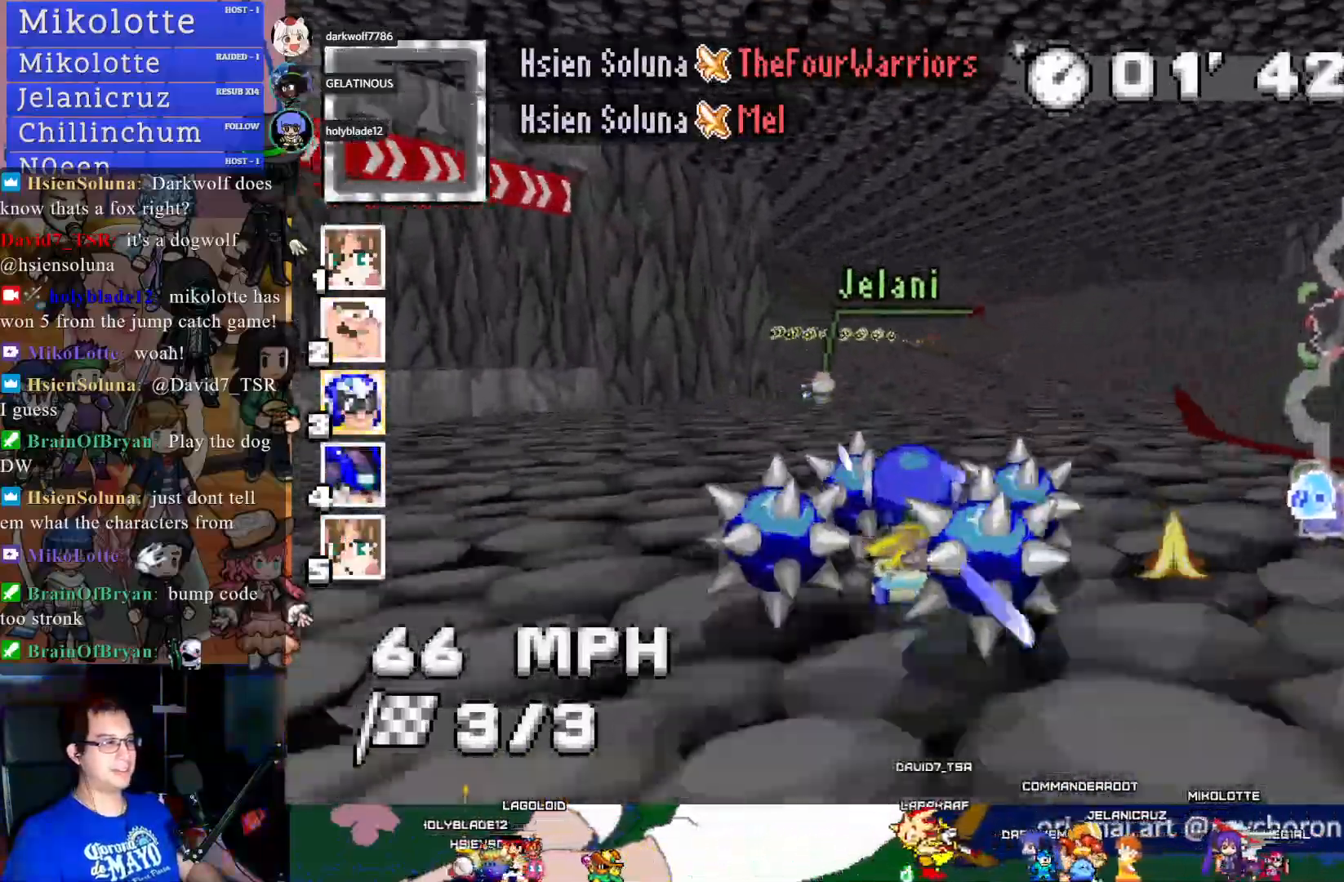
{"buttons": ["CROSS"], "left_stick": "center", "right_stick": "center", "events": [[133, "left_stick", "center"], [267, "L1", "down"], [317, "left_stick", "up-left"], [350, "L1", "up"], [383, "left_stick", "center"]]}
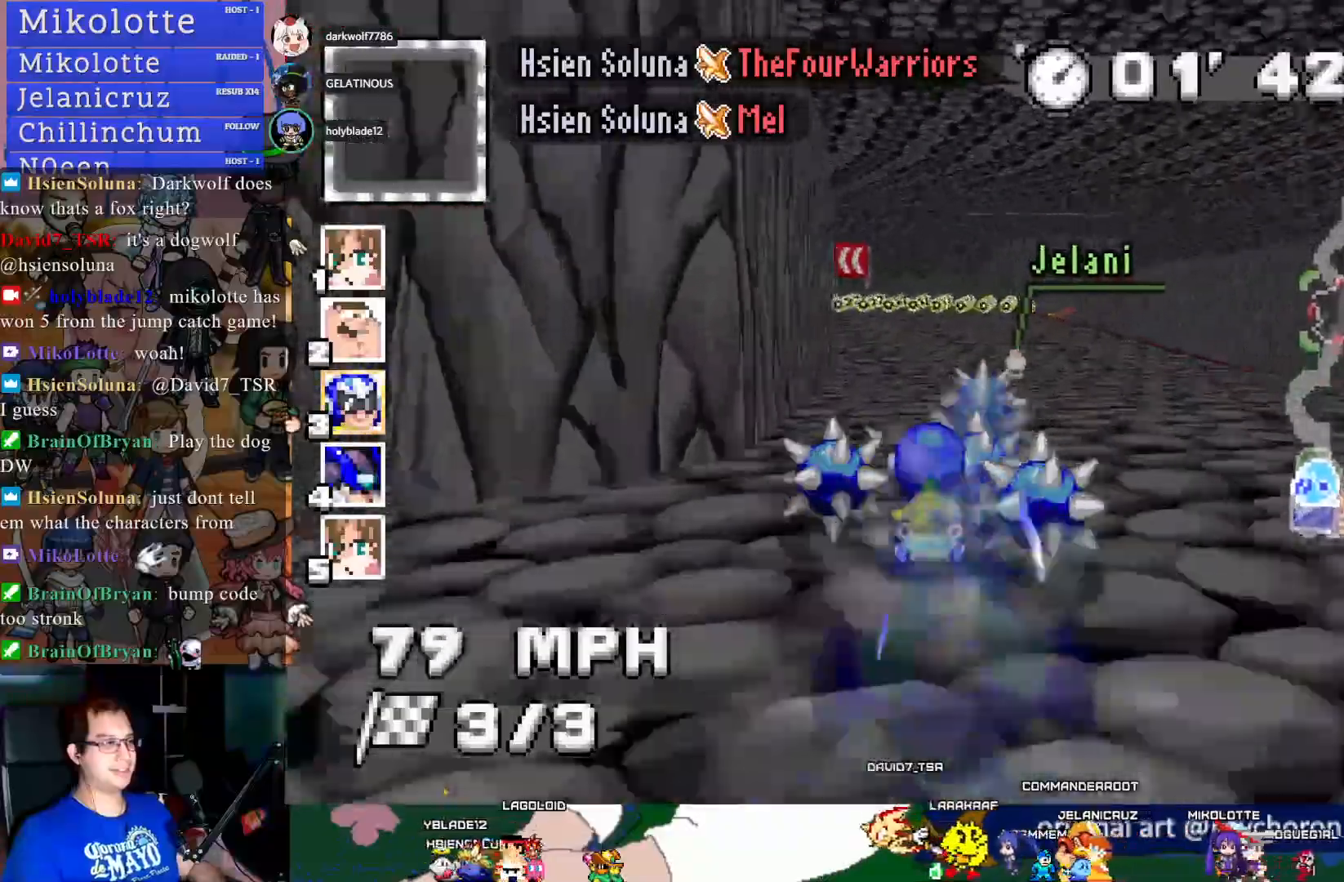
{"buttons": ["CROSS"], "left_stick": "center", "right_stick": "center", "events": [[200, "left_stick", "left"], [217, "L1", "down"], [317, "L1", "up"], [317, "left_stick", "center"]]}
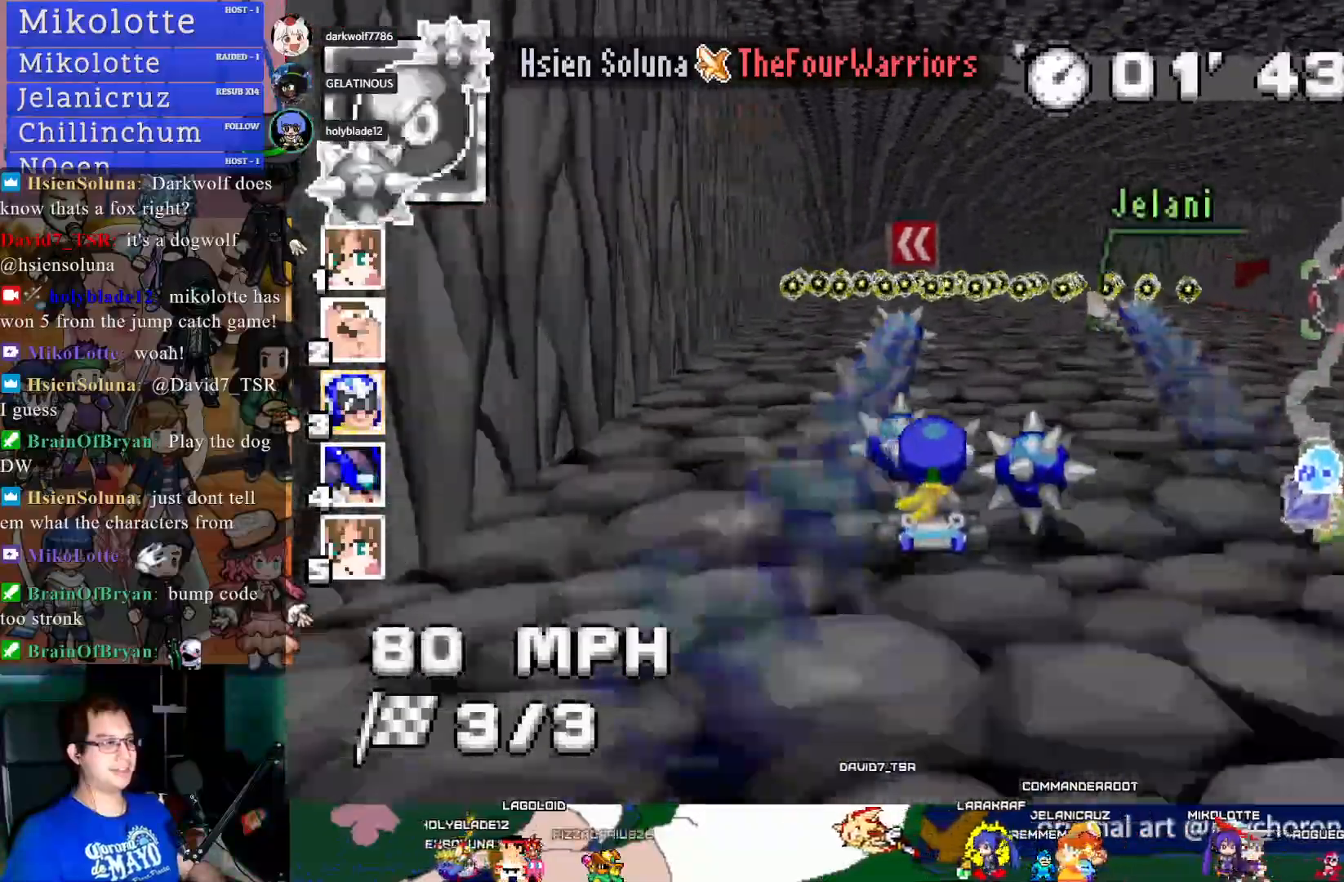
{"buttons": ["CROSS"], "left_stick": "center", "right_stick": "center", "events": [[217, "left_stick", "left"], [317, "left_stick", "center"], [350, "L1", "down"], [433, "L1", "up"]]}
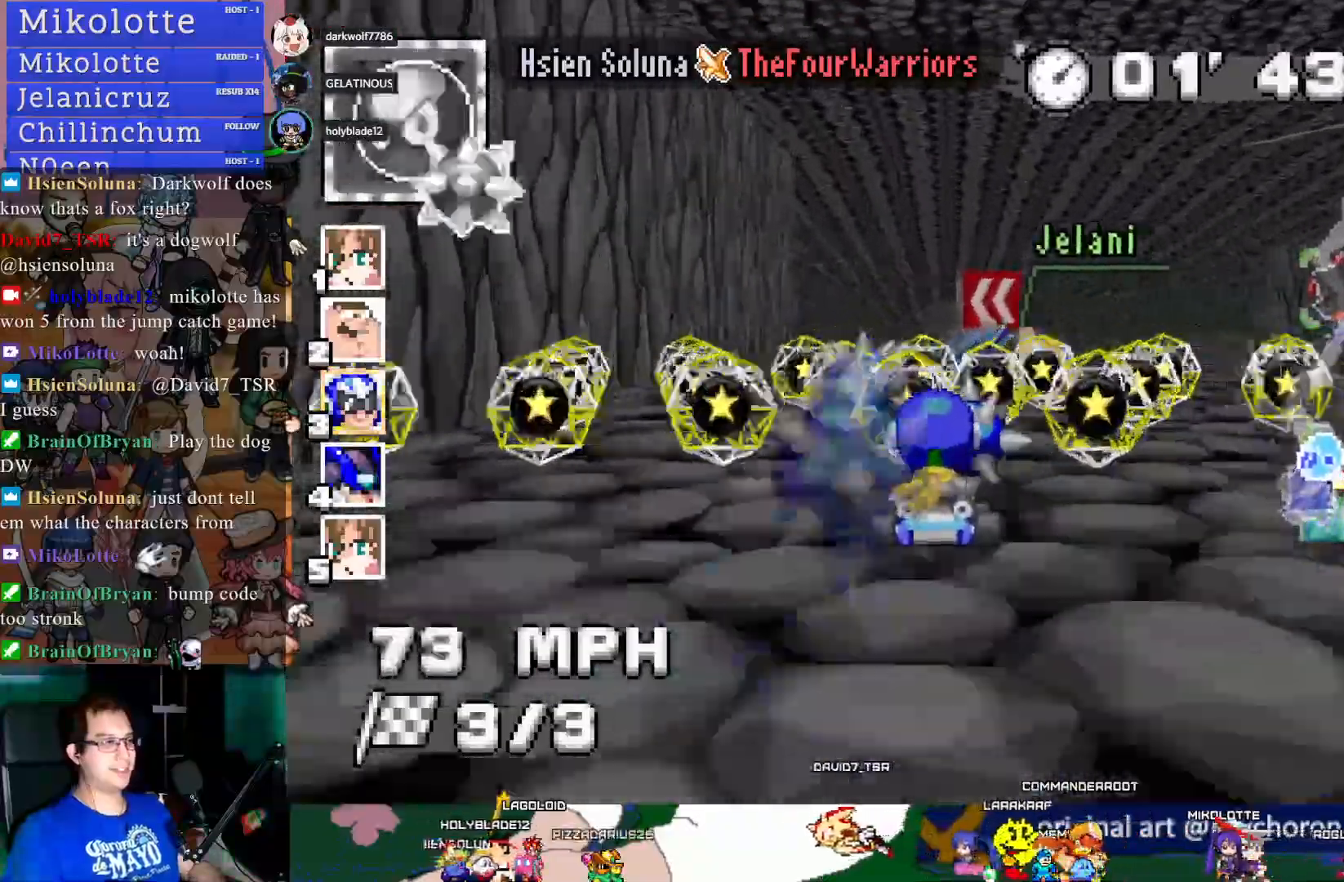
{"buttons": ["CROSS"], "left_stick": "left", "right_stick": "center", "events": [[150, "L1", "down"], [150, "left_stick", "left"], [267, "L1", "up"]]}
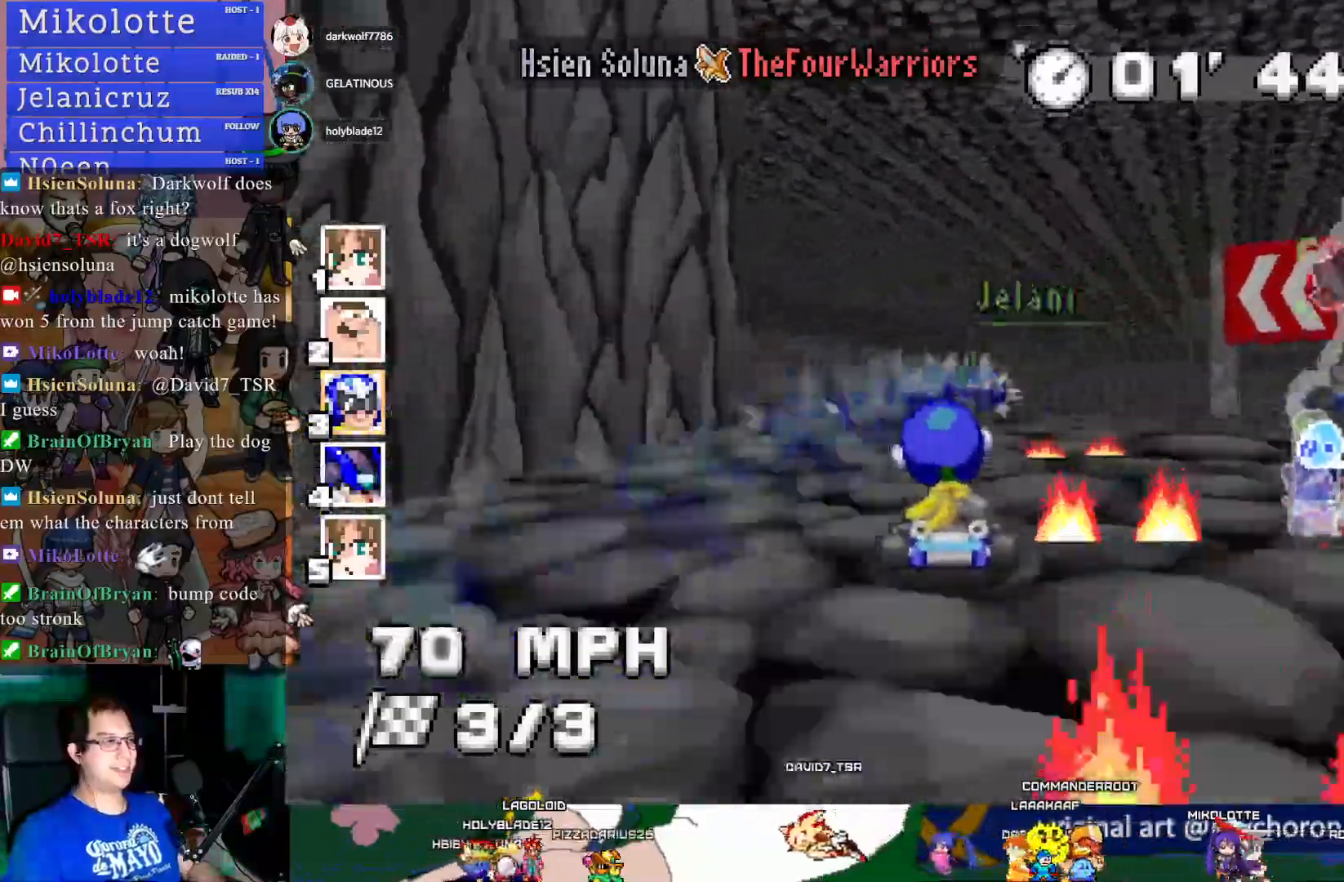
{"buttons": ["CROSS", "R1"], "left_stick": "right", "right_stick": "center", "events": [[133, "R1", "down"], [167, "left_stick", "right"], [283, "left_stick", "center"], [467, "left_stick", "right"]]}
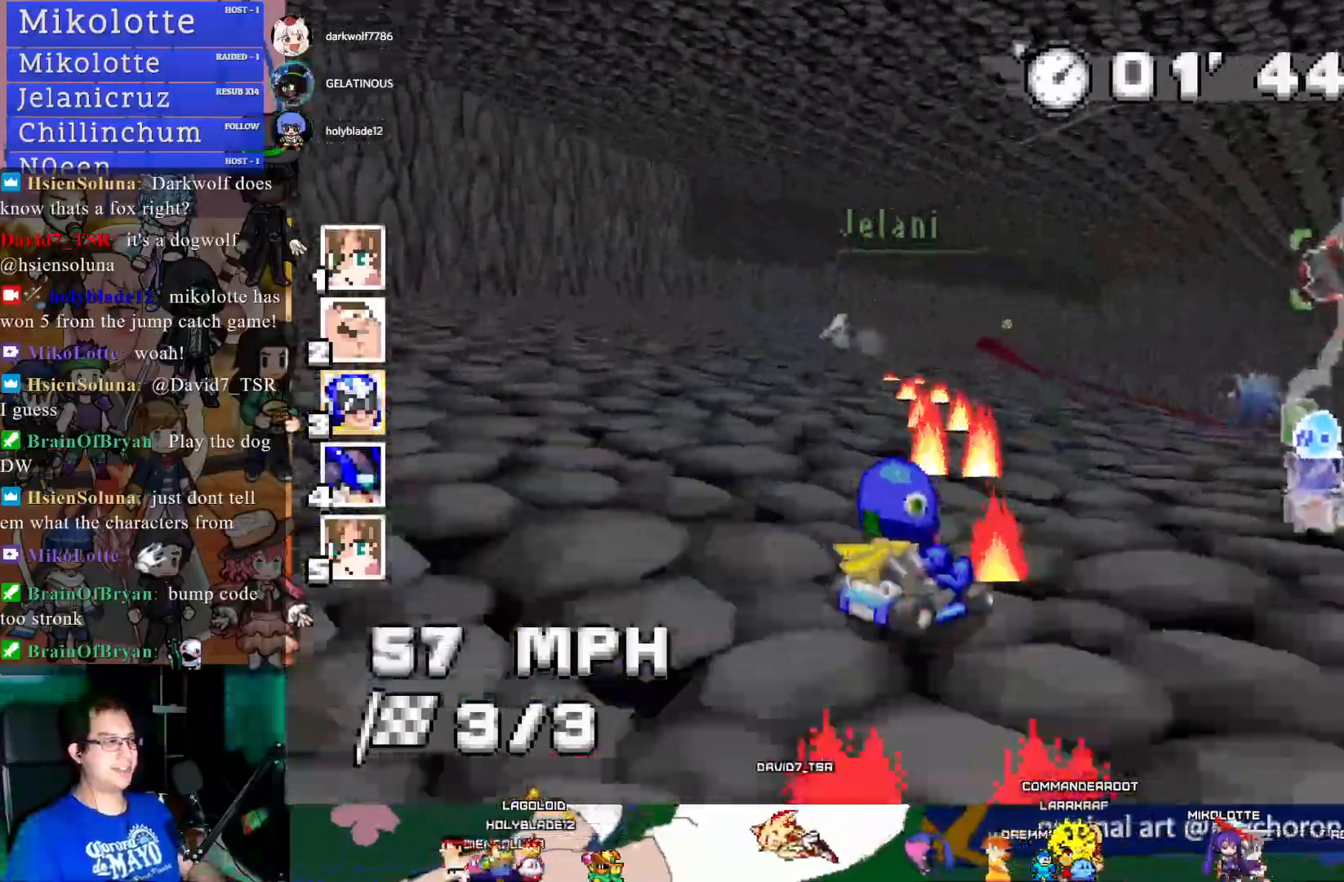
{"buttons": ["CROSS", "R1"], "left_stick": "center", "right_stick": "center", "events": [[183, "left_stick", "center"]]}
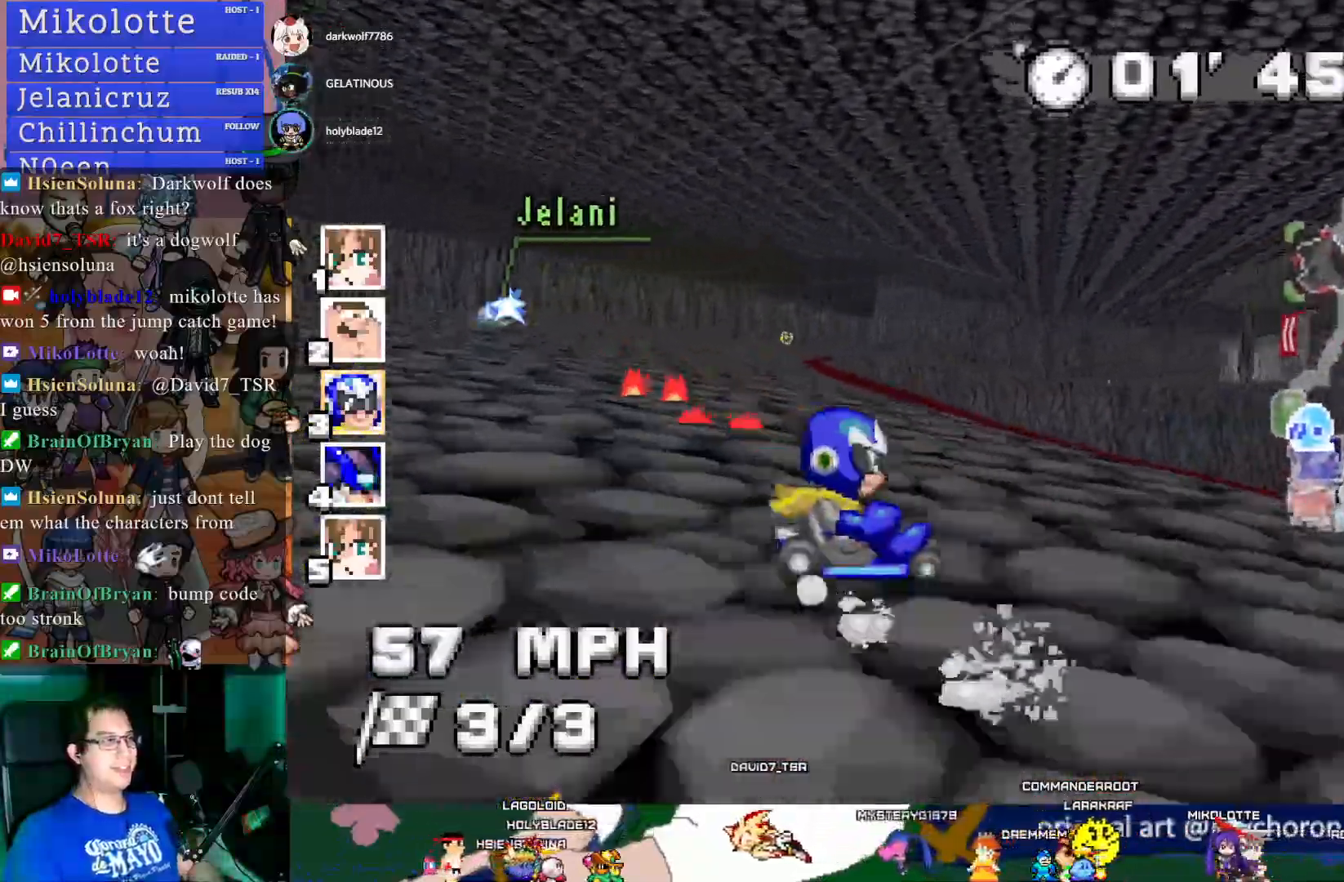
{"buttons": ["CROSS", "R1"], "left_stick": "left", "right_stick": "center", "events": [[417, "left_stick", "left"]]}
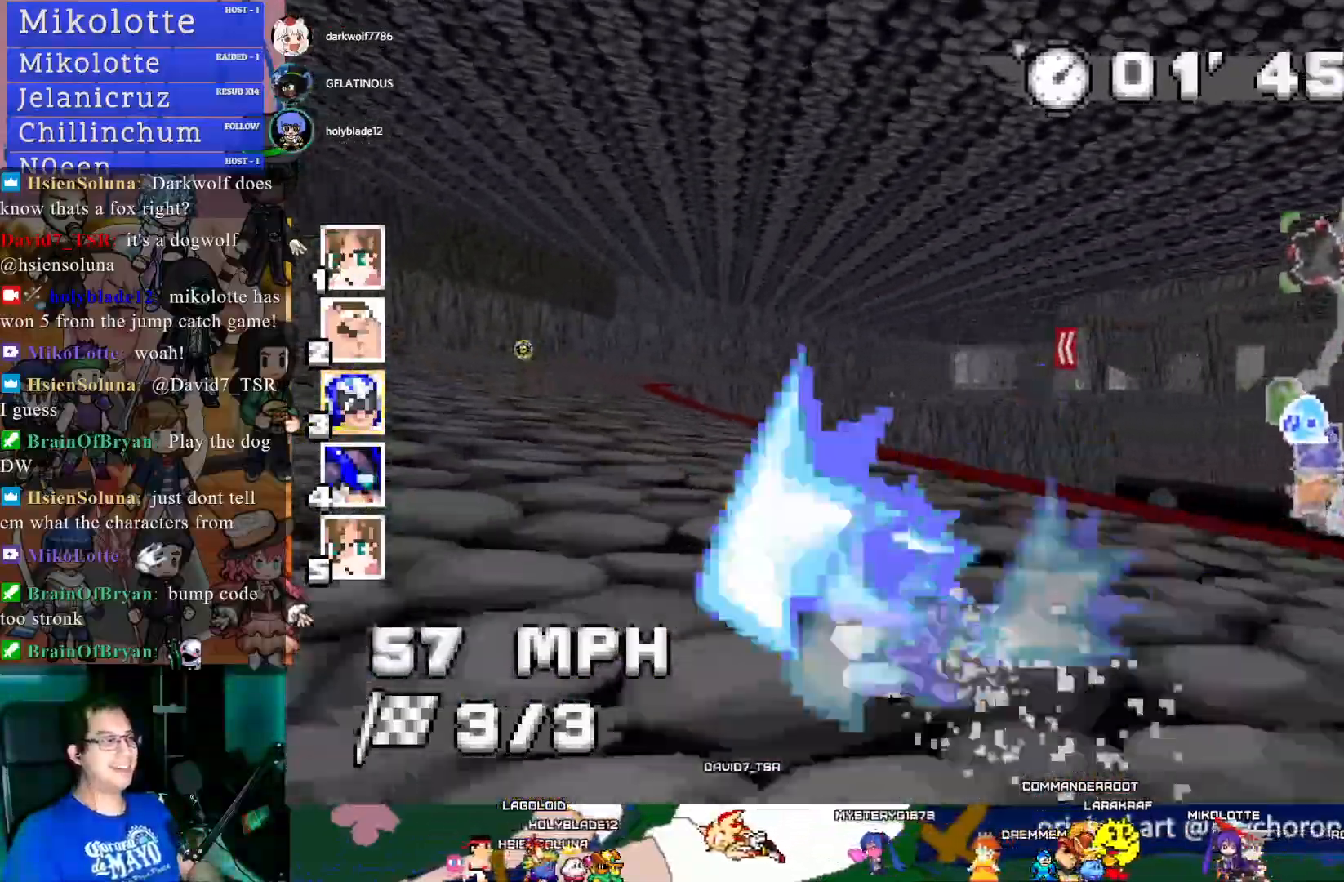
{"buttons": ["CROSS"], "left_stick": "left", "right_stick": "center", "events": [[300, "R1", "up"]]}
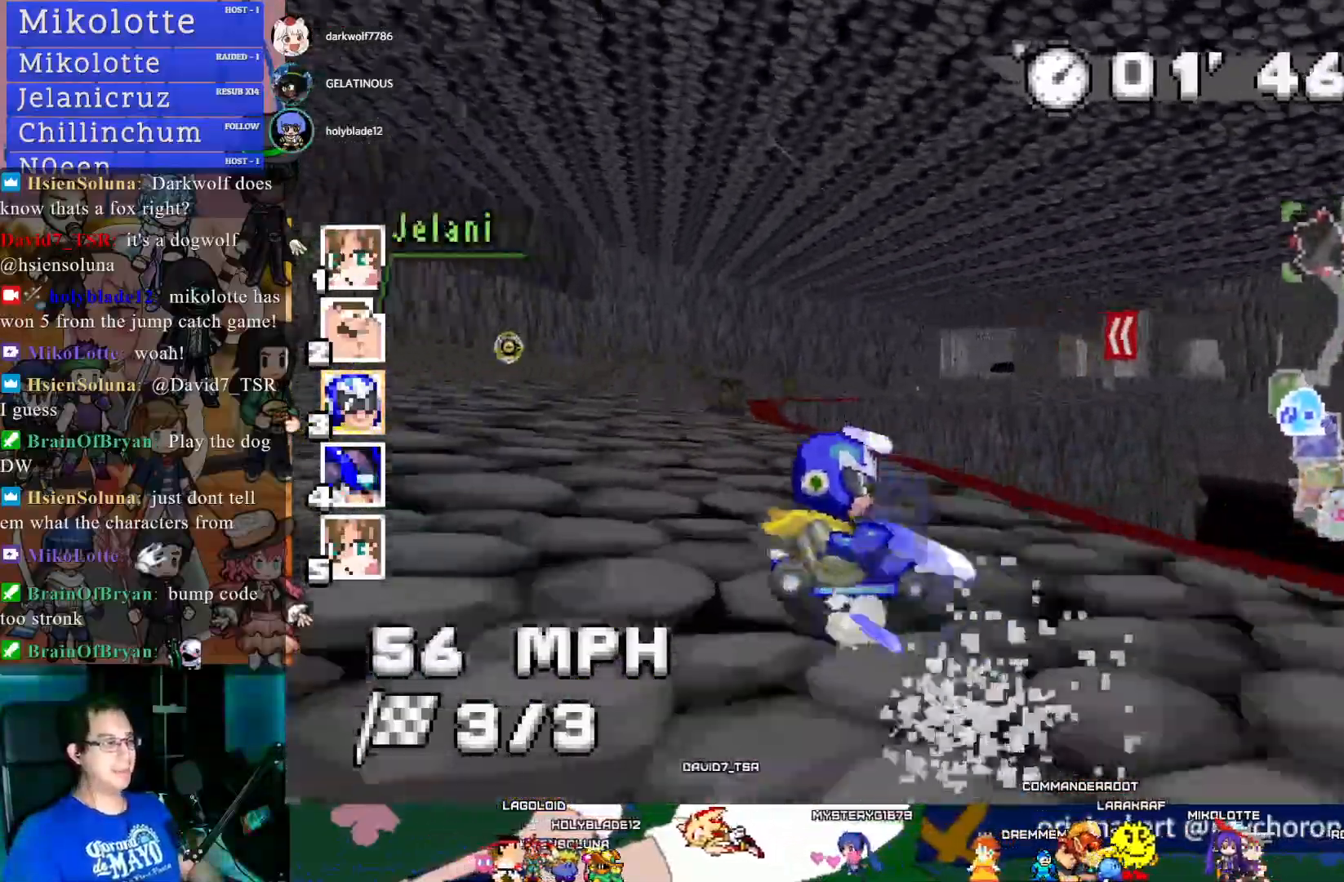
{"buttons": ["CROSS"], "left_stick": "right", "right_stick": "center", "events": [[100, "left_stick", "center"], [200, "left_stick", "right"]]}
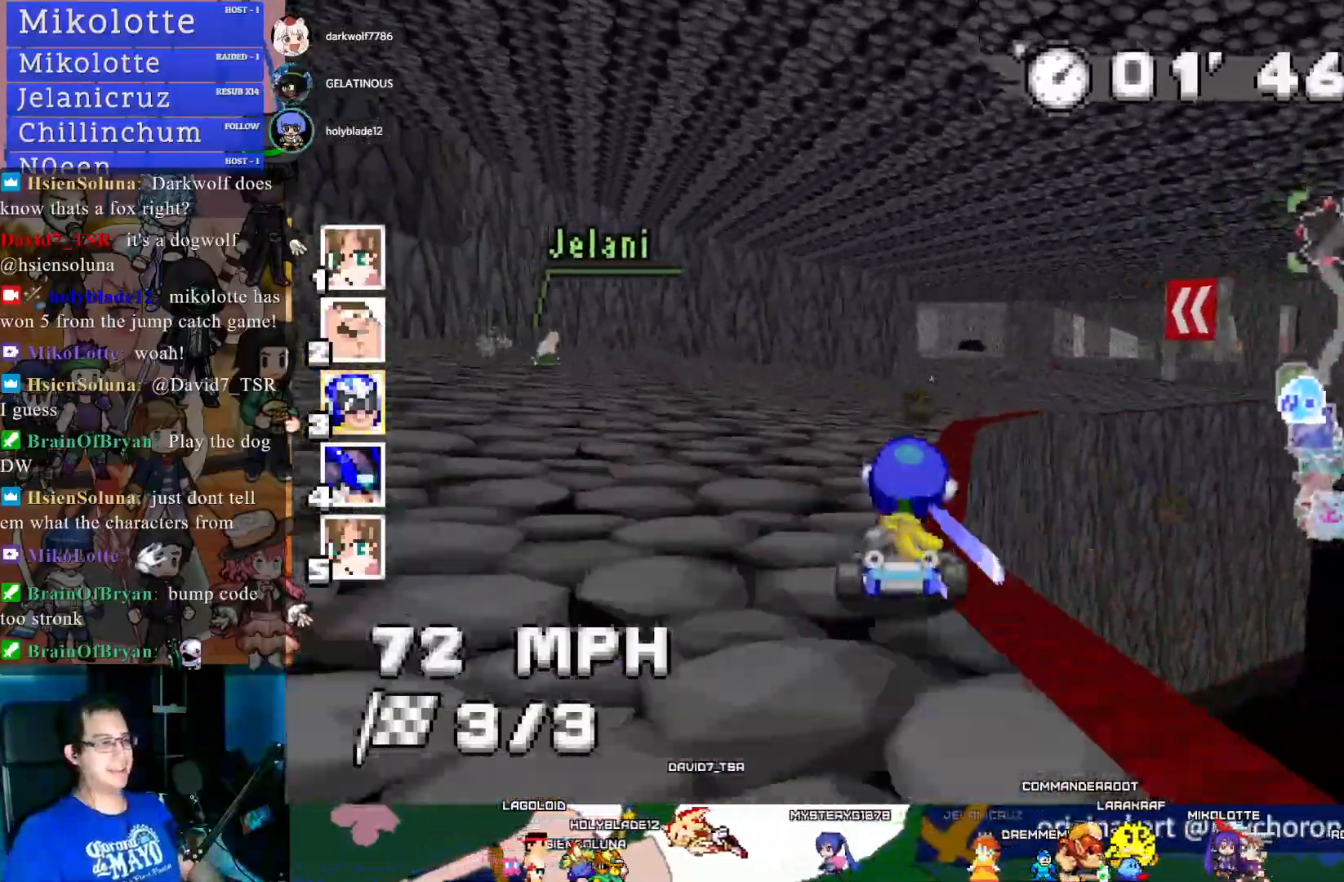
{"buttons": ["CROSS"], "left_stick": "center", "right_stick": "center", "events": [[83, "left_stick", "center"]]}
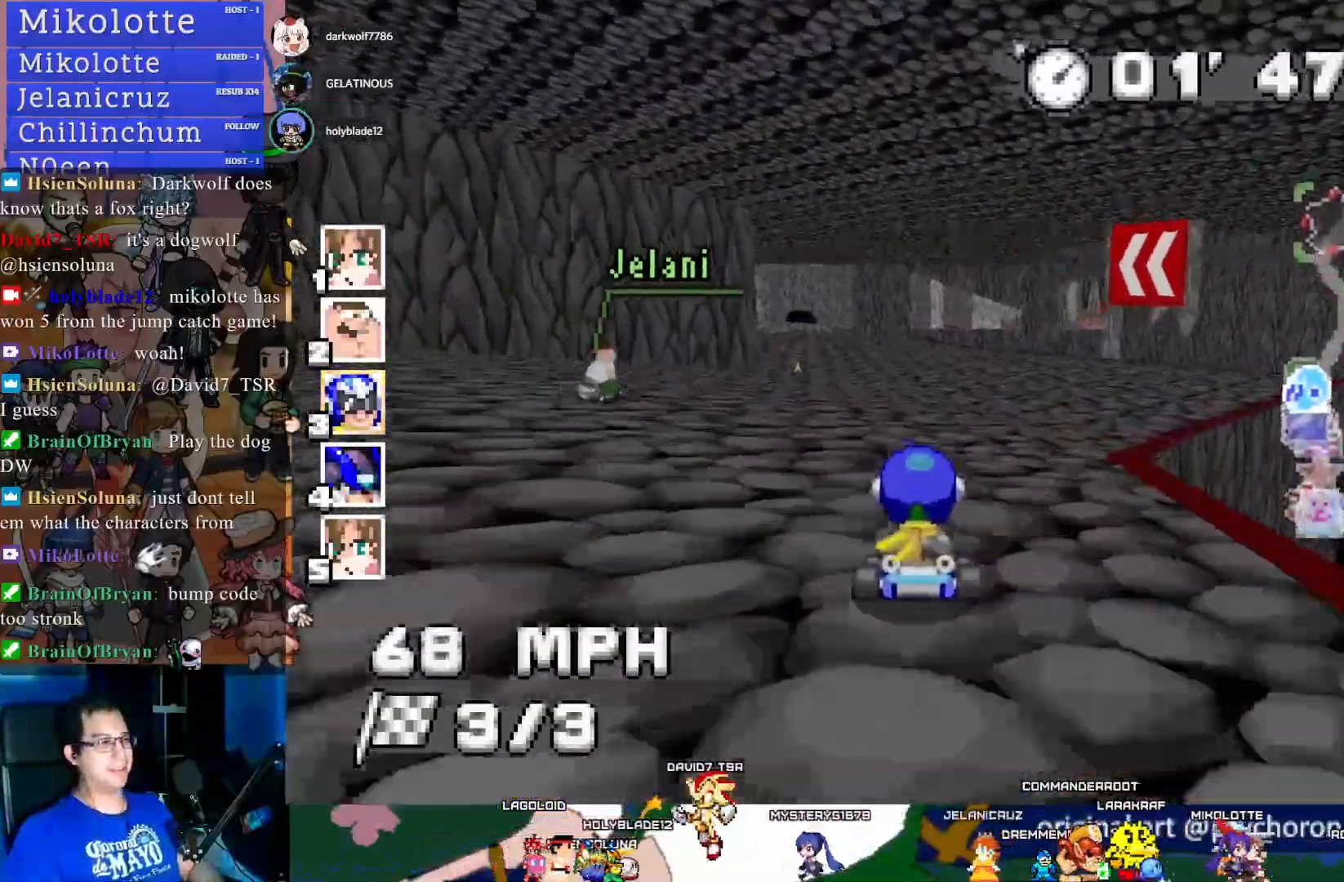
{"buttons": ["CROSS"], "left_stick": "center", "right_stick": "center", "events": [[233, "left_stick", "left"], [400, "left_stick", "center"]]}
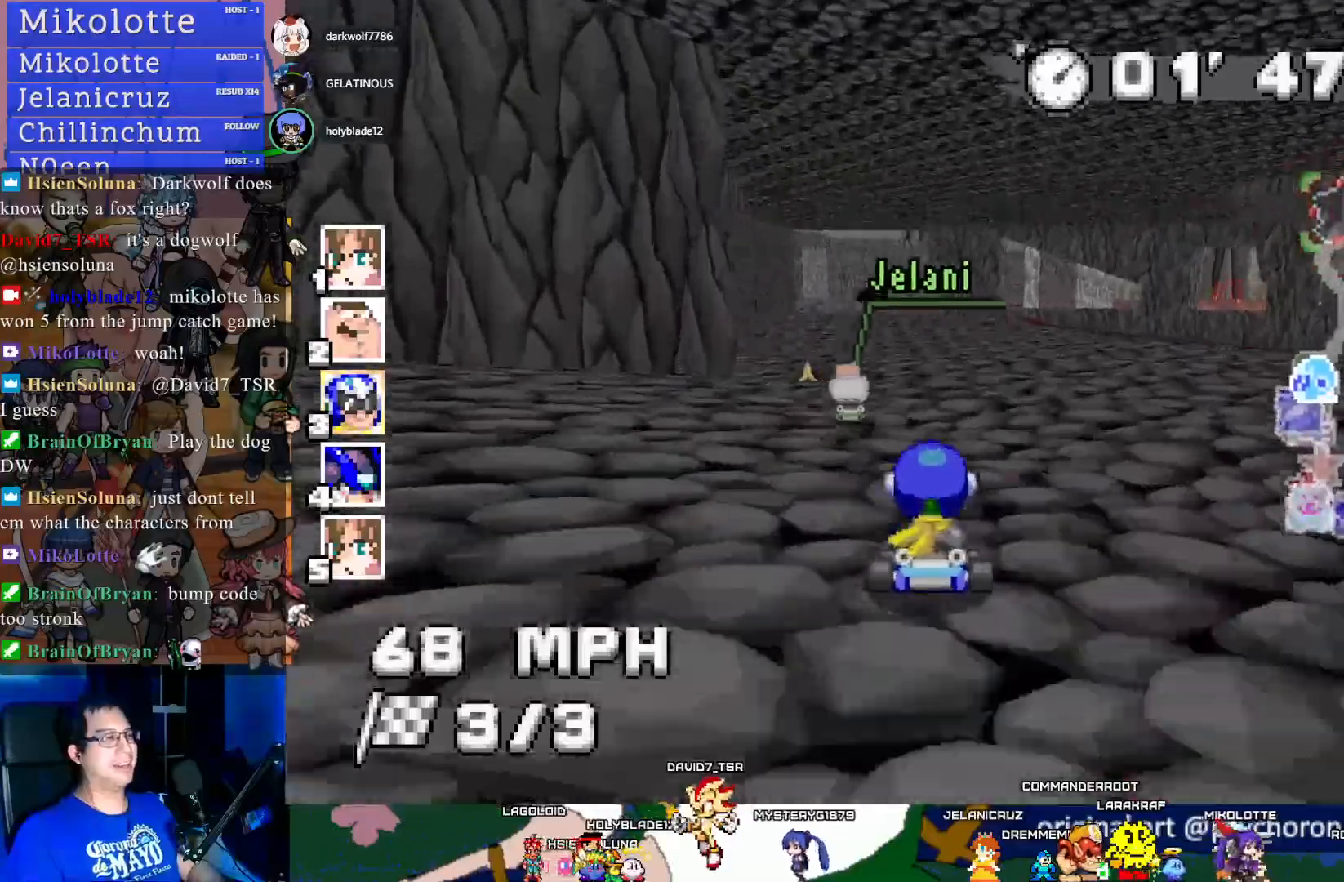
{"buttons": ["CROSS"], "left_stick": "left", "right_stick": "center", "events": [[100, "left_stick", "left"]]}
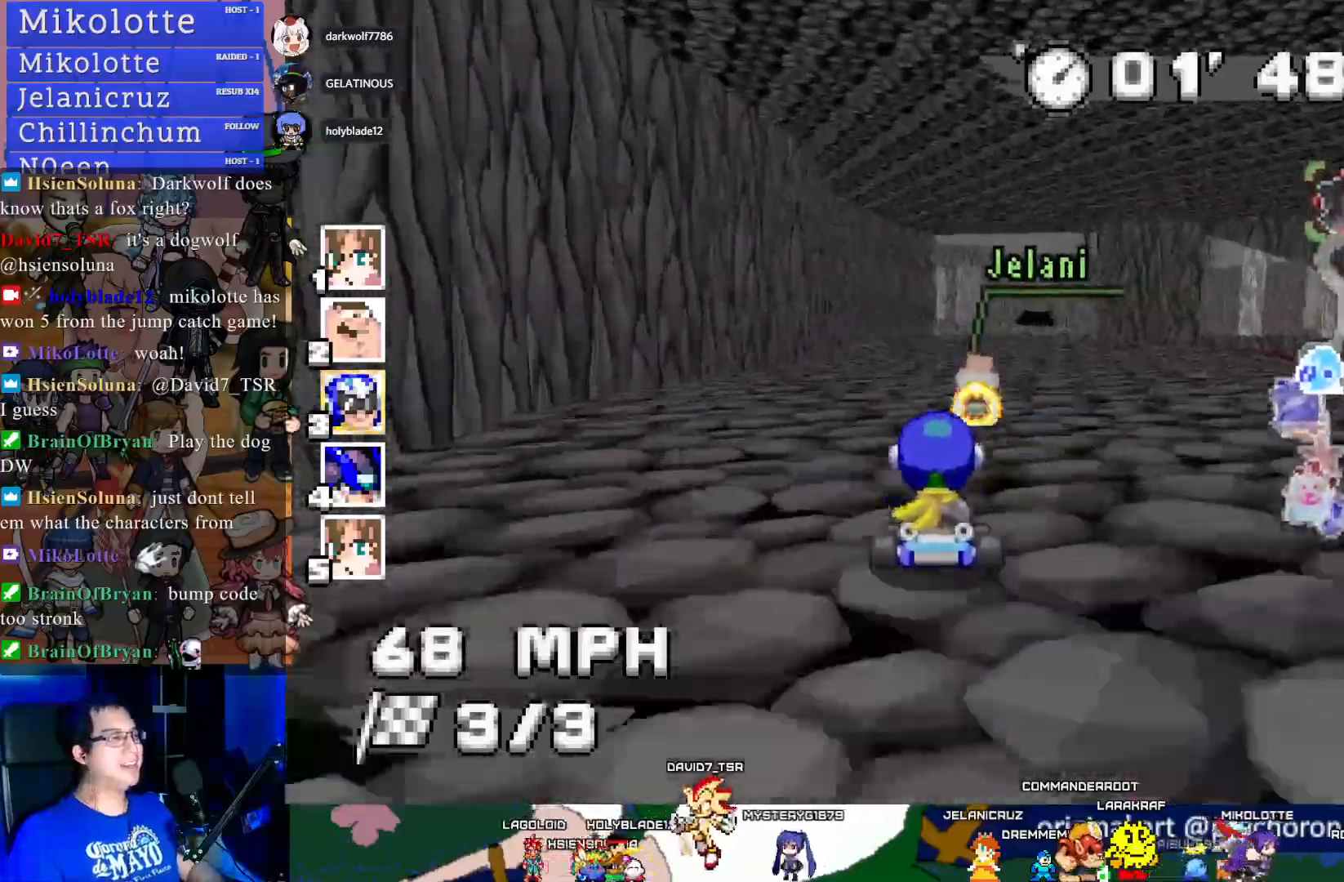
{"buttons": ["CROSS", "R1"], "left_stick": "down-right", "right_stick": "center", "events": [[67, "left_stick", "right"], [250, "left_stick", "center"], [383, "R1", "down"], [383, "left_stick", "down-right"]]}
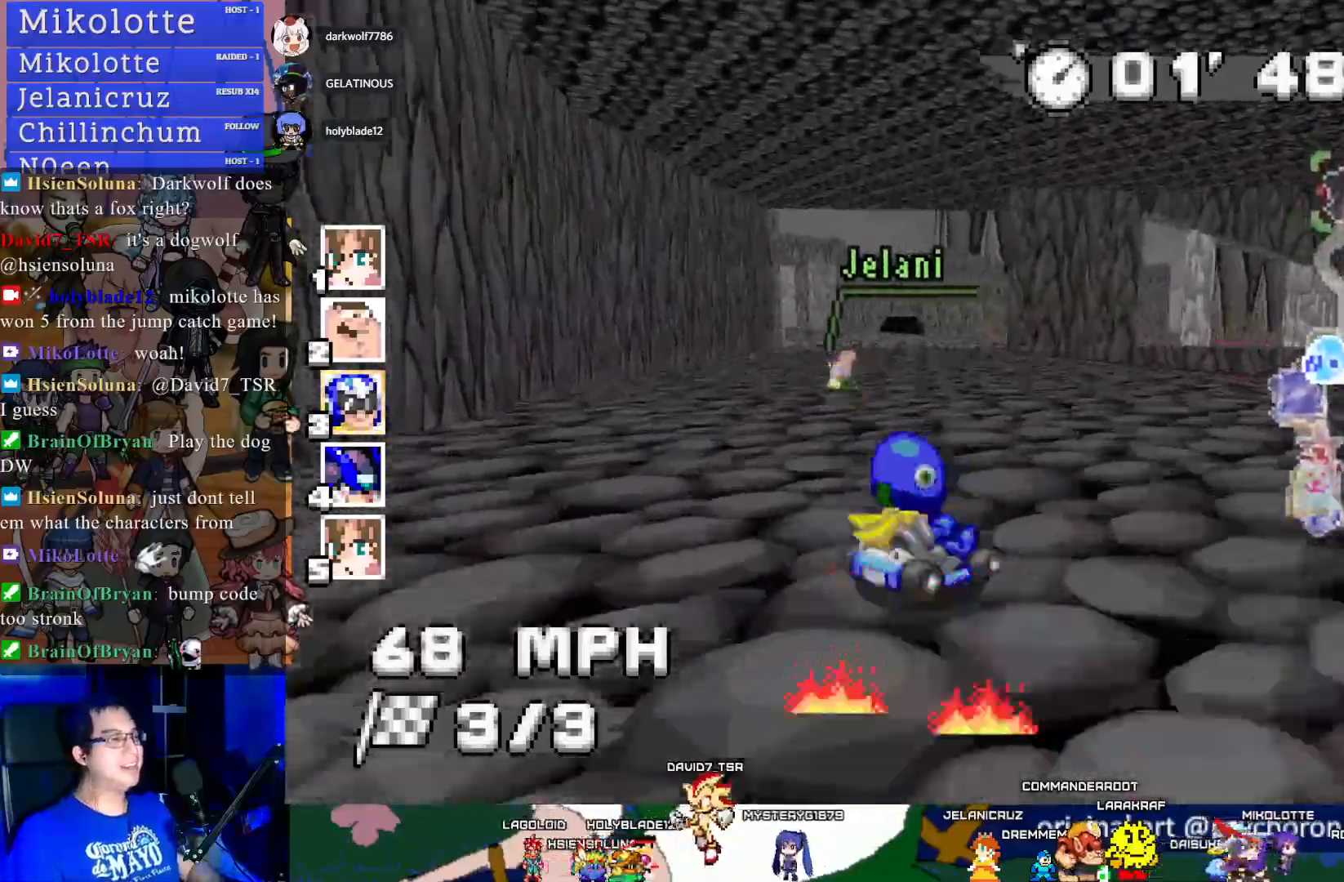
{"buttons": ["CROSS", "R1"], "left_stick": "left", "right_stick": "center", "events": [[50, "left_stick", "center"], [167, "left_stick", "left"]]}
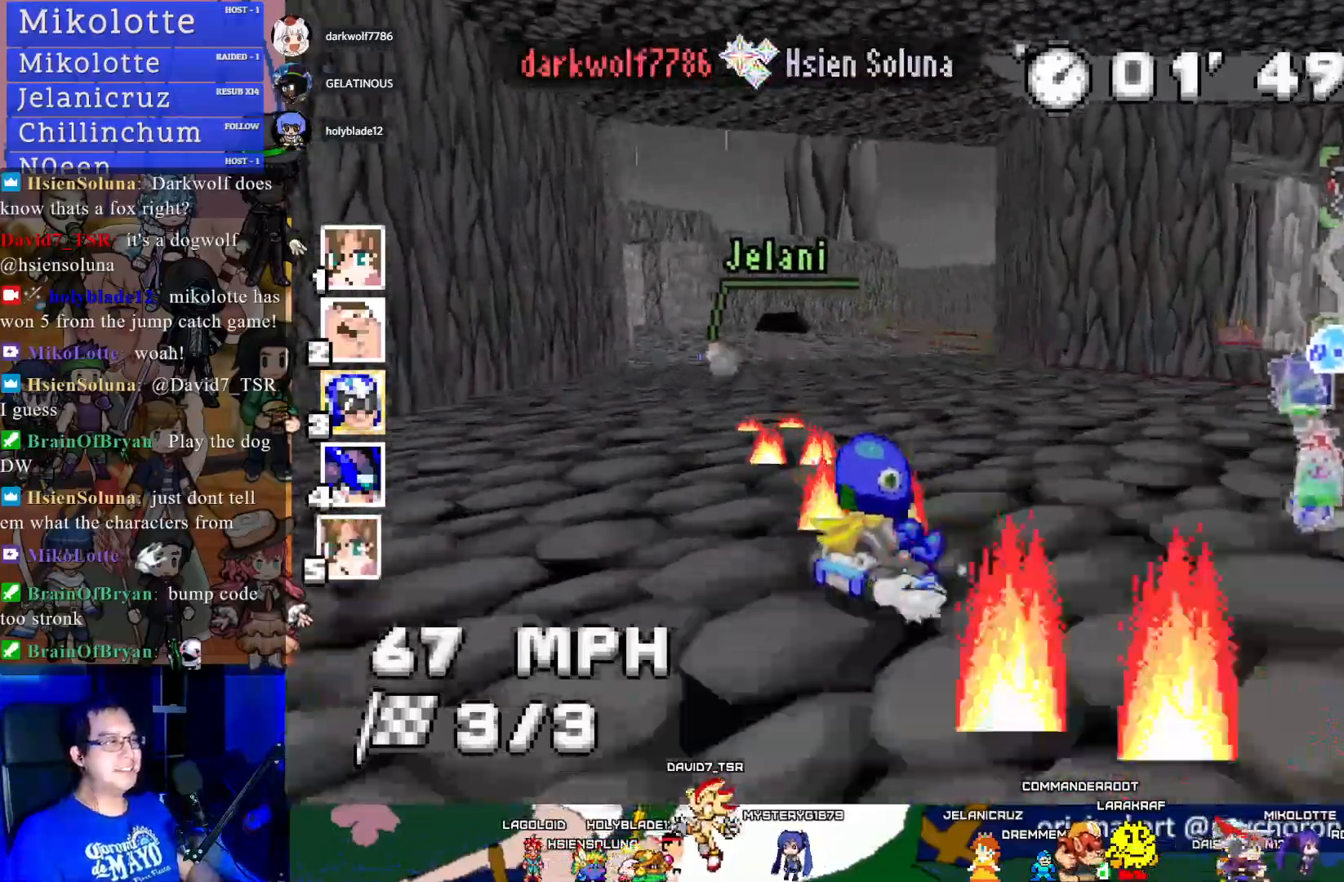
{"buttons": ["CROSS", "R1"], "left_stick": "left", "right_stick": "center", "events": []}
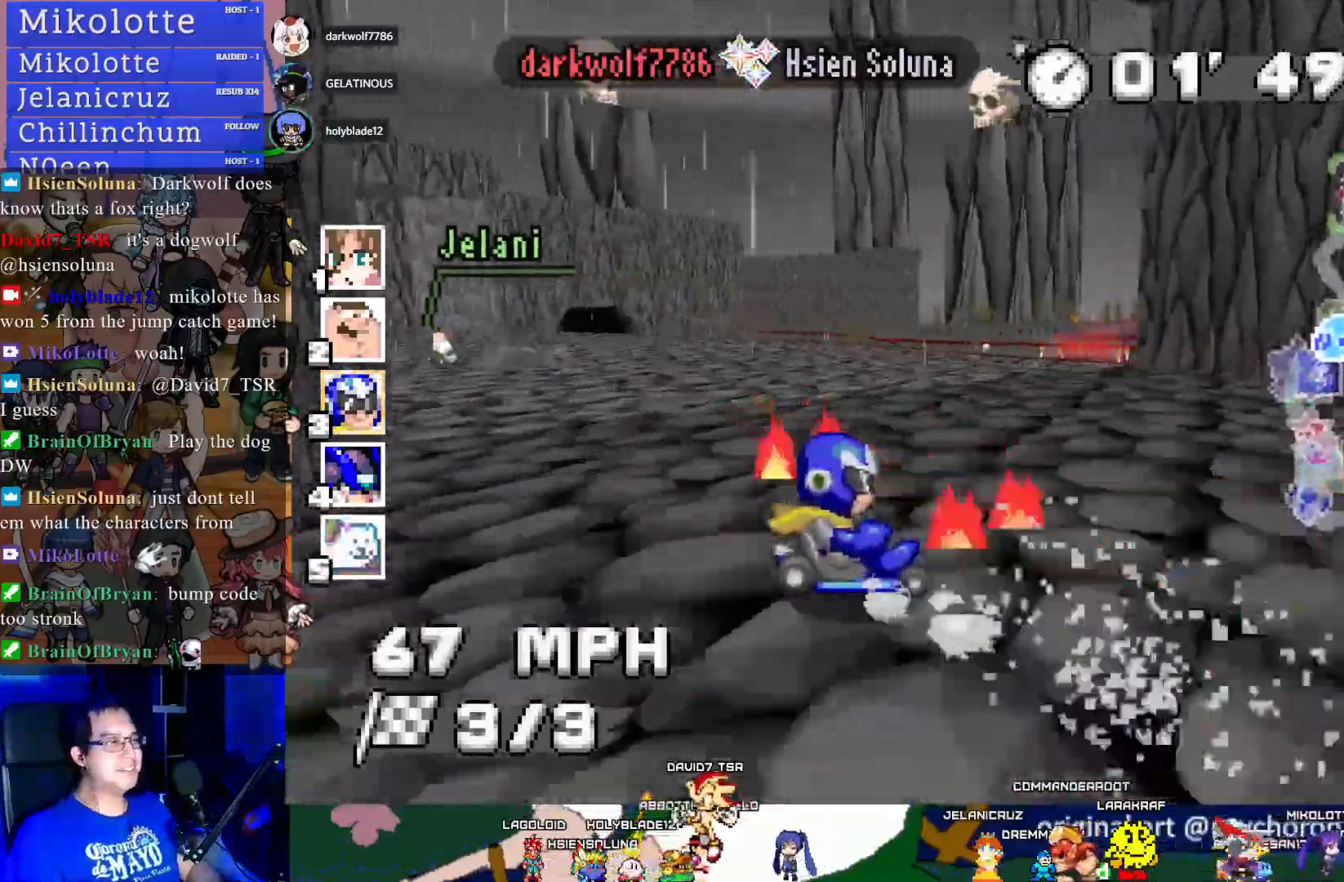
{"buttons": ["CROSS"], "left_stick": "left", "right_stick": "center", "events": [[167, "R1", "up"]]}
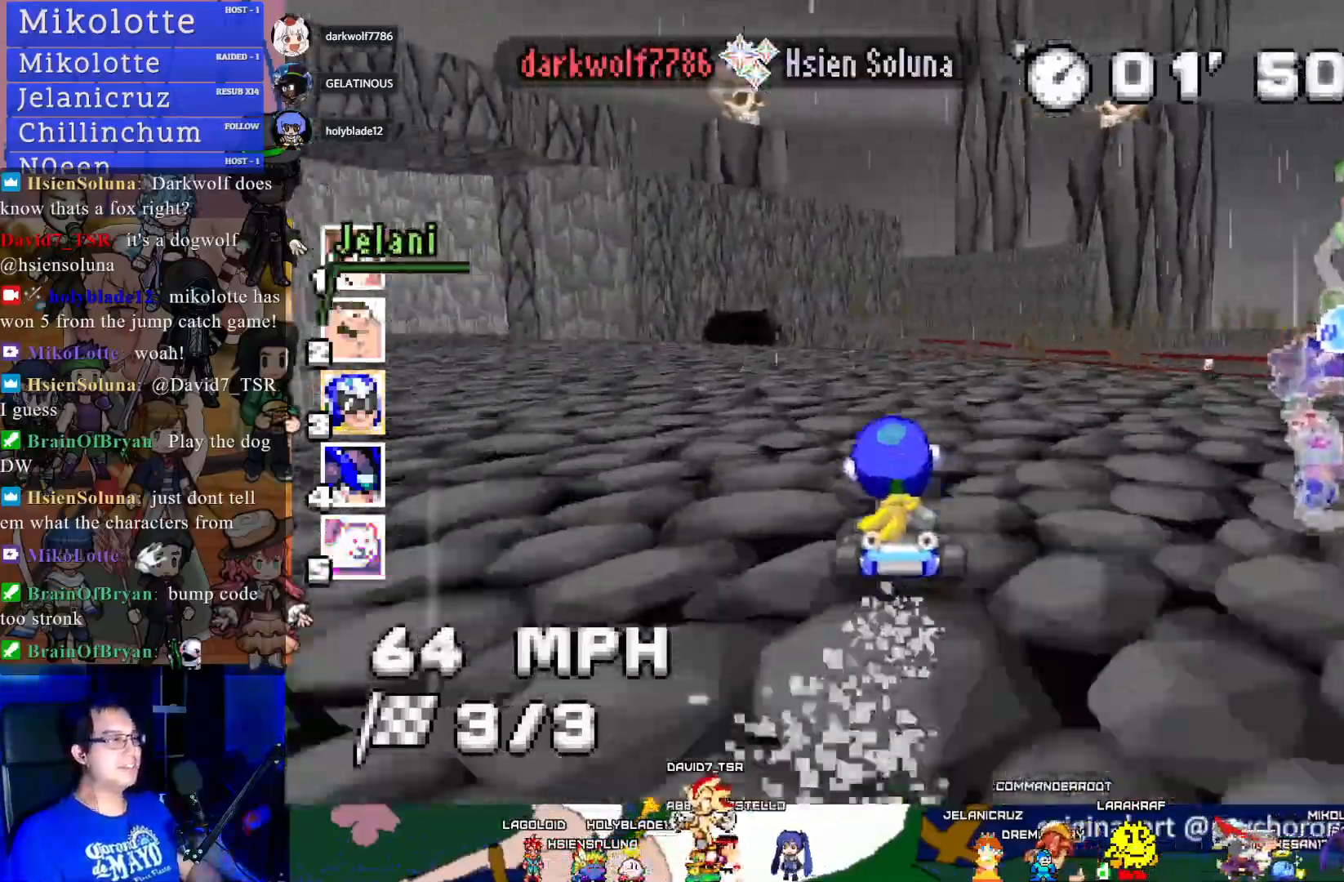
{"buttons": ["CROSS"], "left_stick": "left", "right_stick": "center", "events": [[300, "CROSS", "up"], [450, "CROSS", "down"]]}
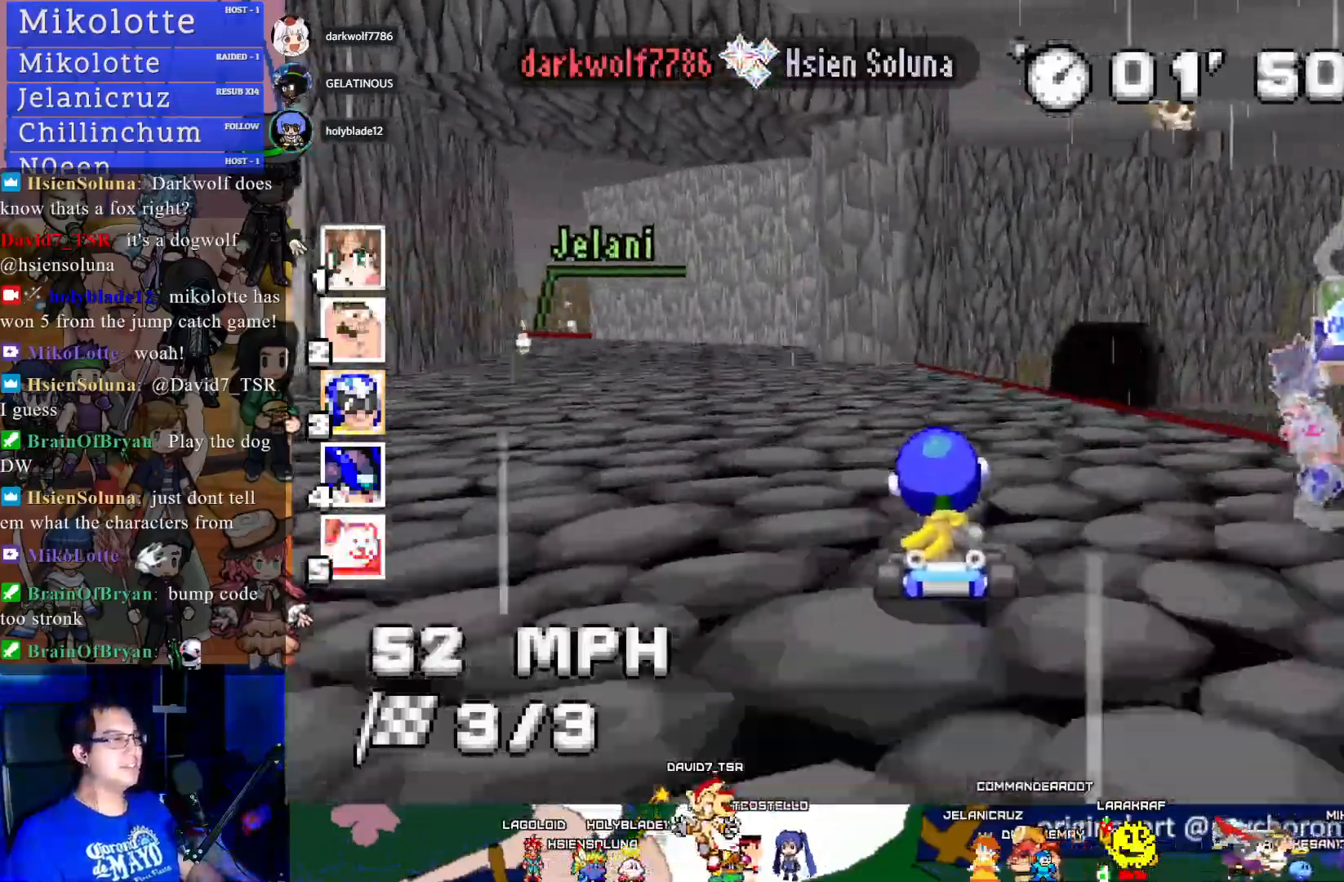
{"buttons": ["CROSS"], "left_stick": "center", "right_stick": "center", "events": [[450, "left_stick", "center"]]}
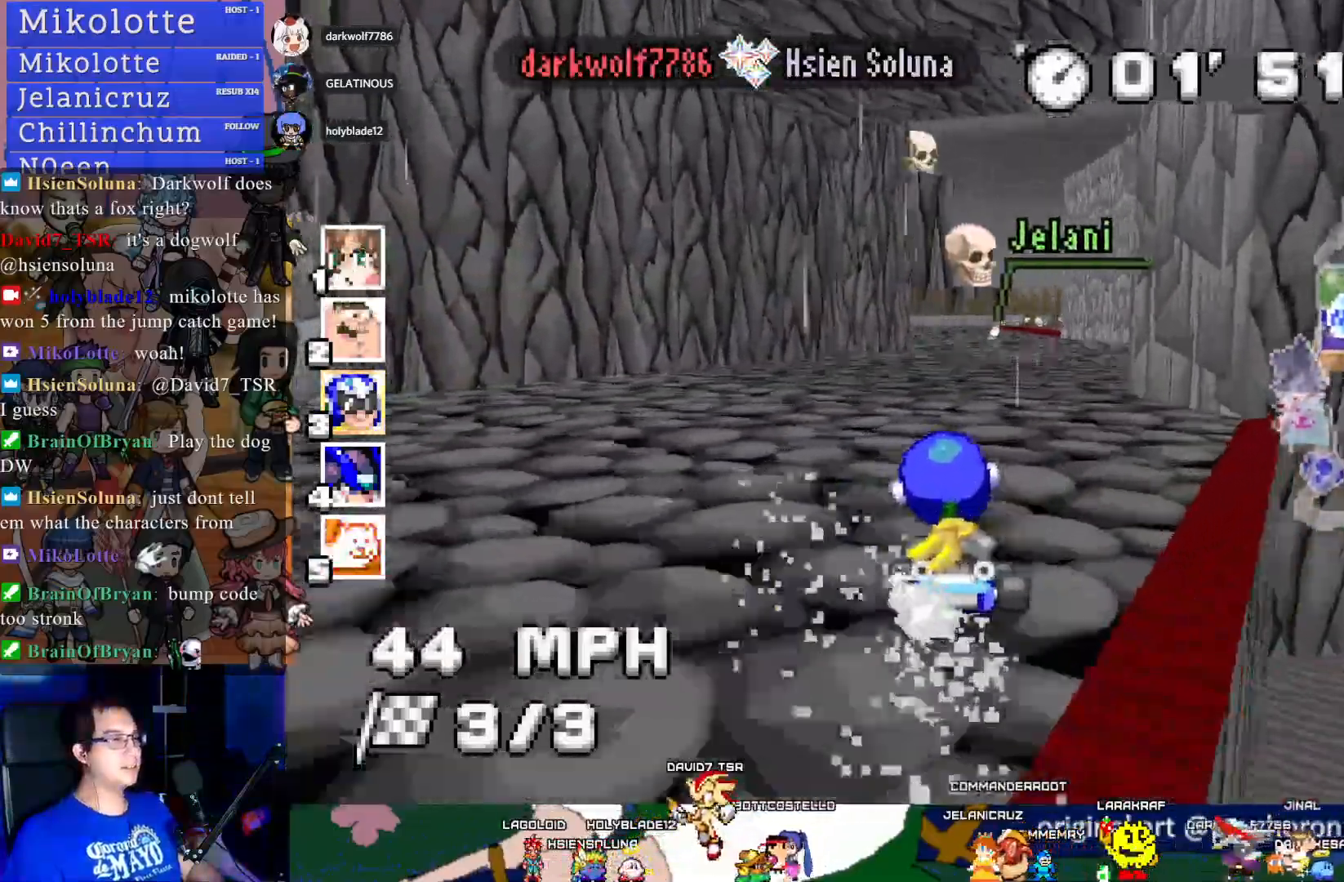
{"buttons": ["CROSS"], "left_stick": "center", "right_stick": "center", "events": [[267, "left_stick", "down-right"], [500, "left_stick", "center"]]}
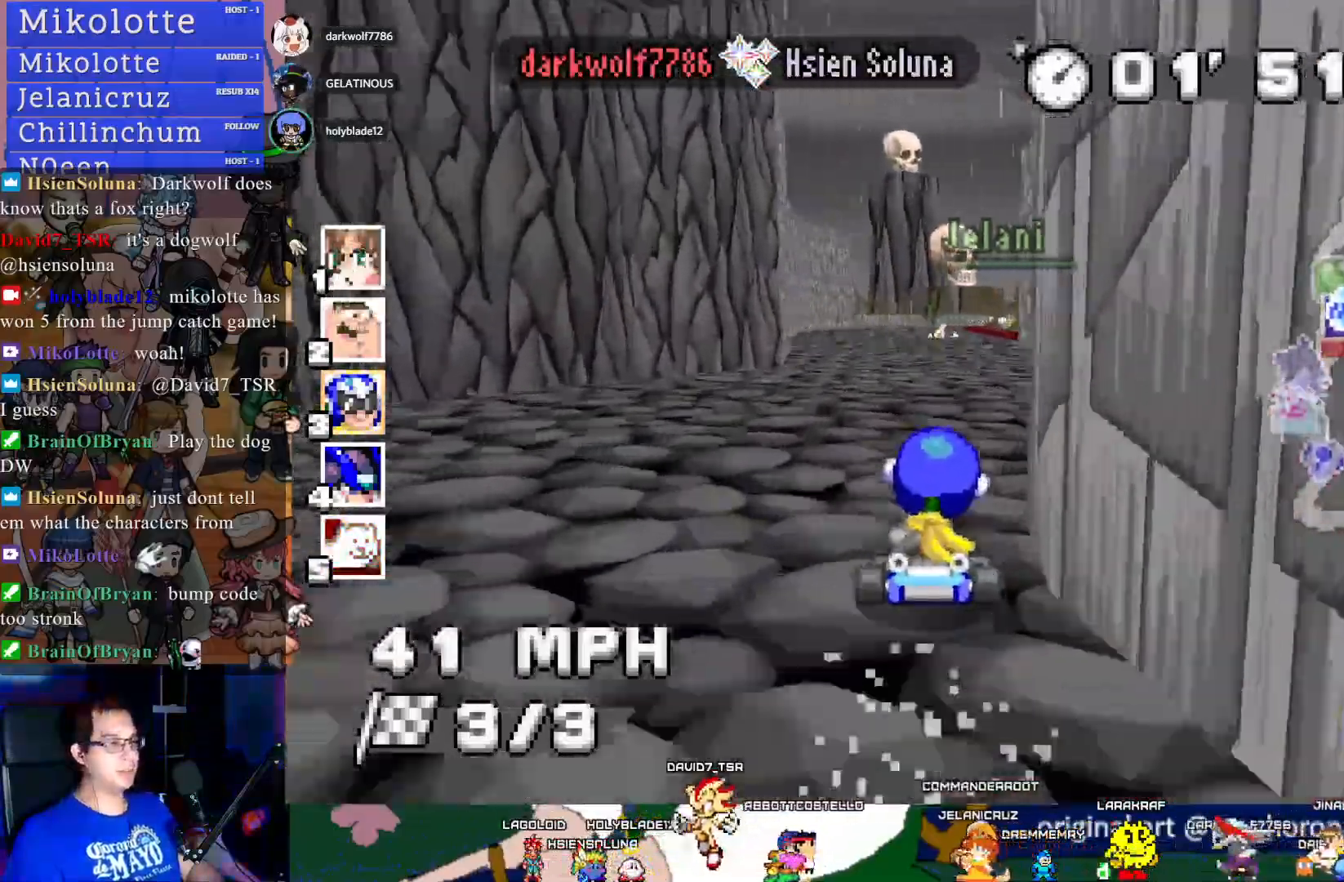
{"buttons": ["CROSS"], "left_stick": "center", "right_stick": "center", "events": [[333, "left_stick", "left"], [433, "left_stick", "center"]]}
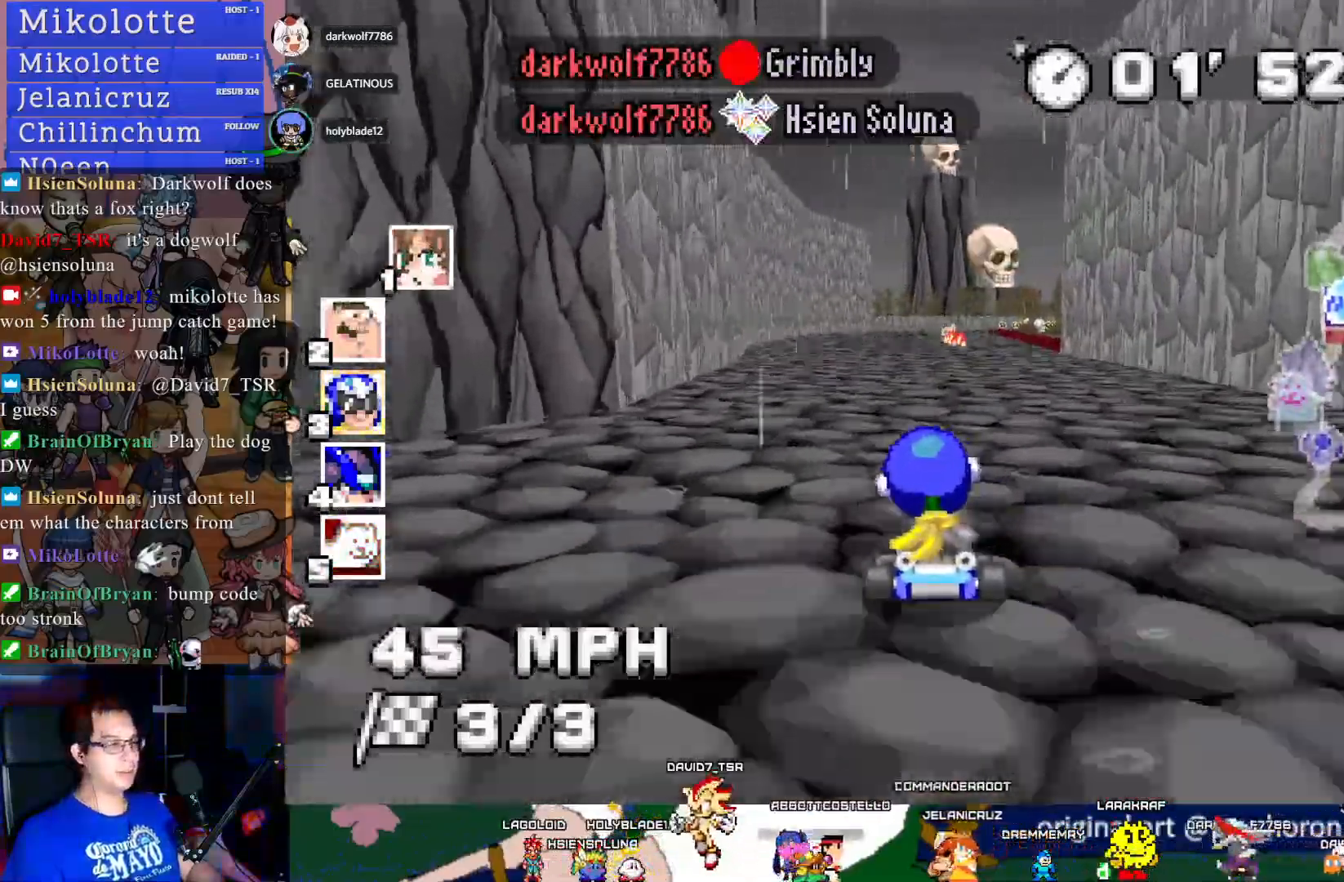
{"buttons": ["CROSS"], "left_stick": "center", "right_stick": "center", "events": [[267, "left_stick", "down-right"], [383, "left_stick", "center"]]}
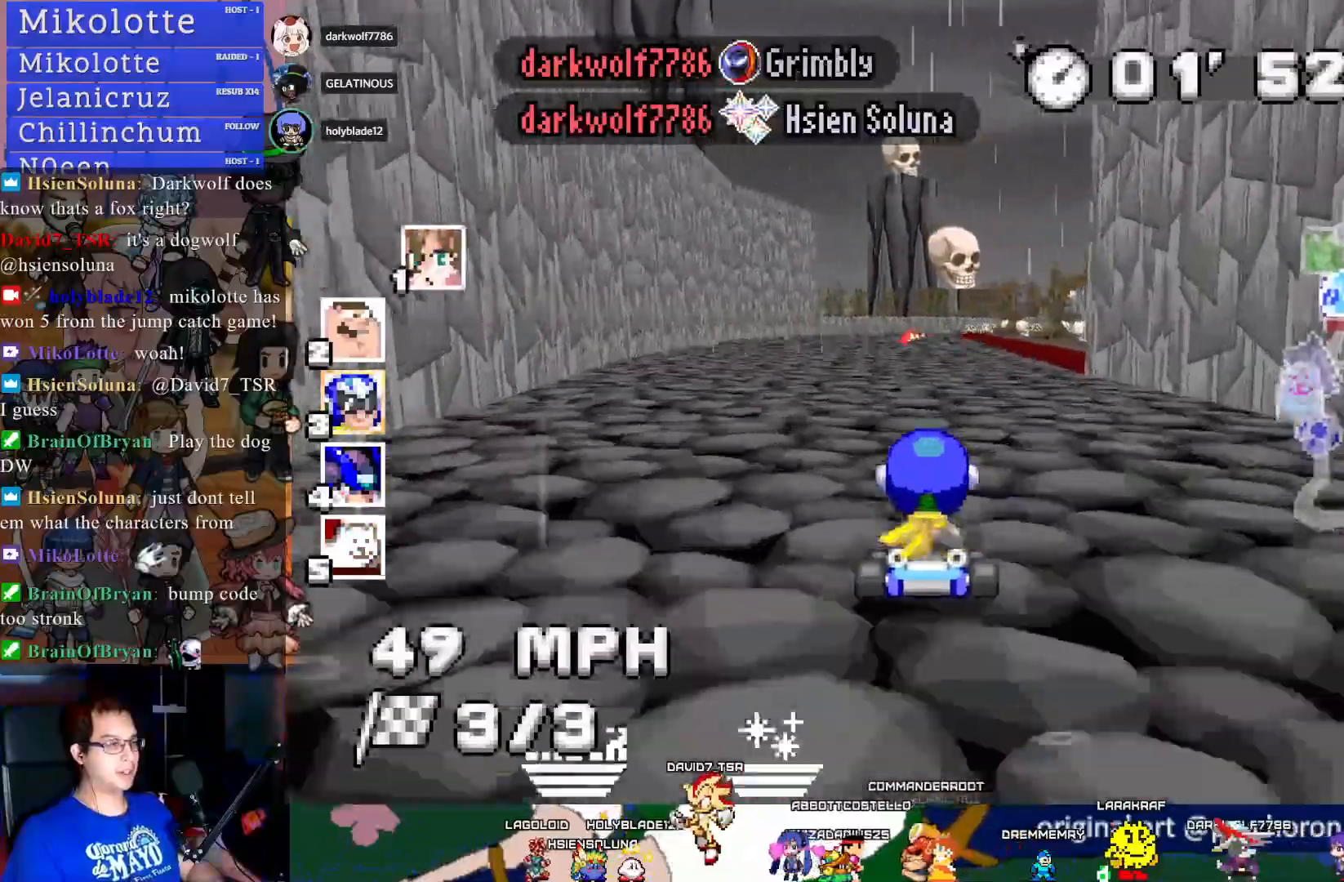
{"buttons": ["CROSS"], "left_stick": "center", "right_stick": "center", "events": []}
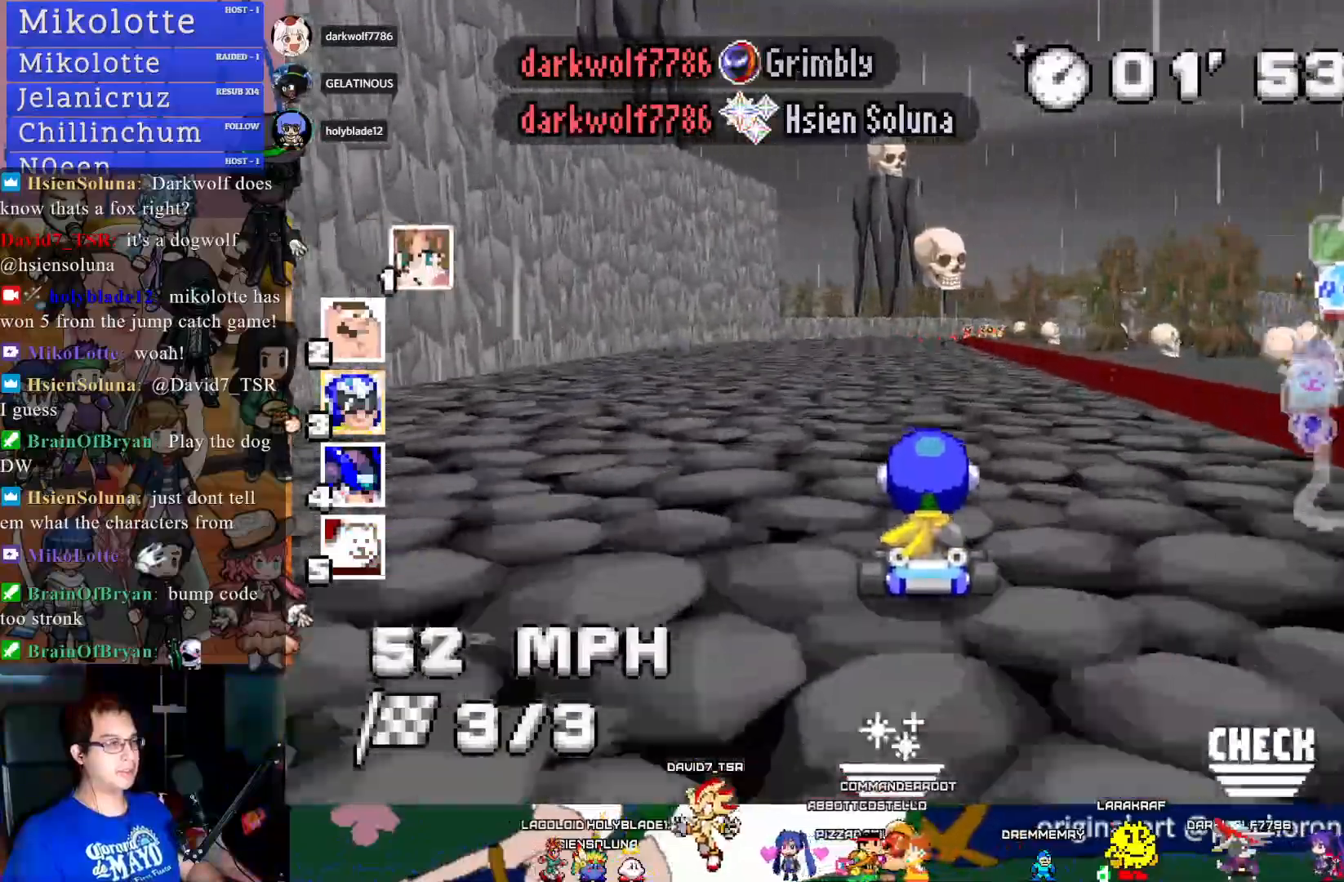
{"buttons": ["CROSS", "R1"], "left_stick": "center", "right_stick": "center", "events": [[167, "left_stick", "down-right"], [183, "R1", "down"], [483, "left_stick", "center"]]}
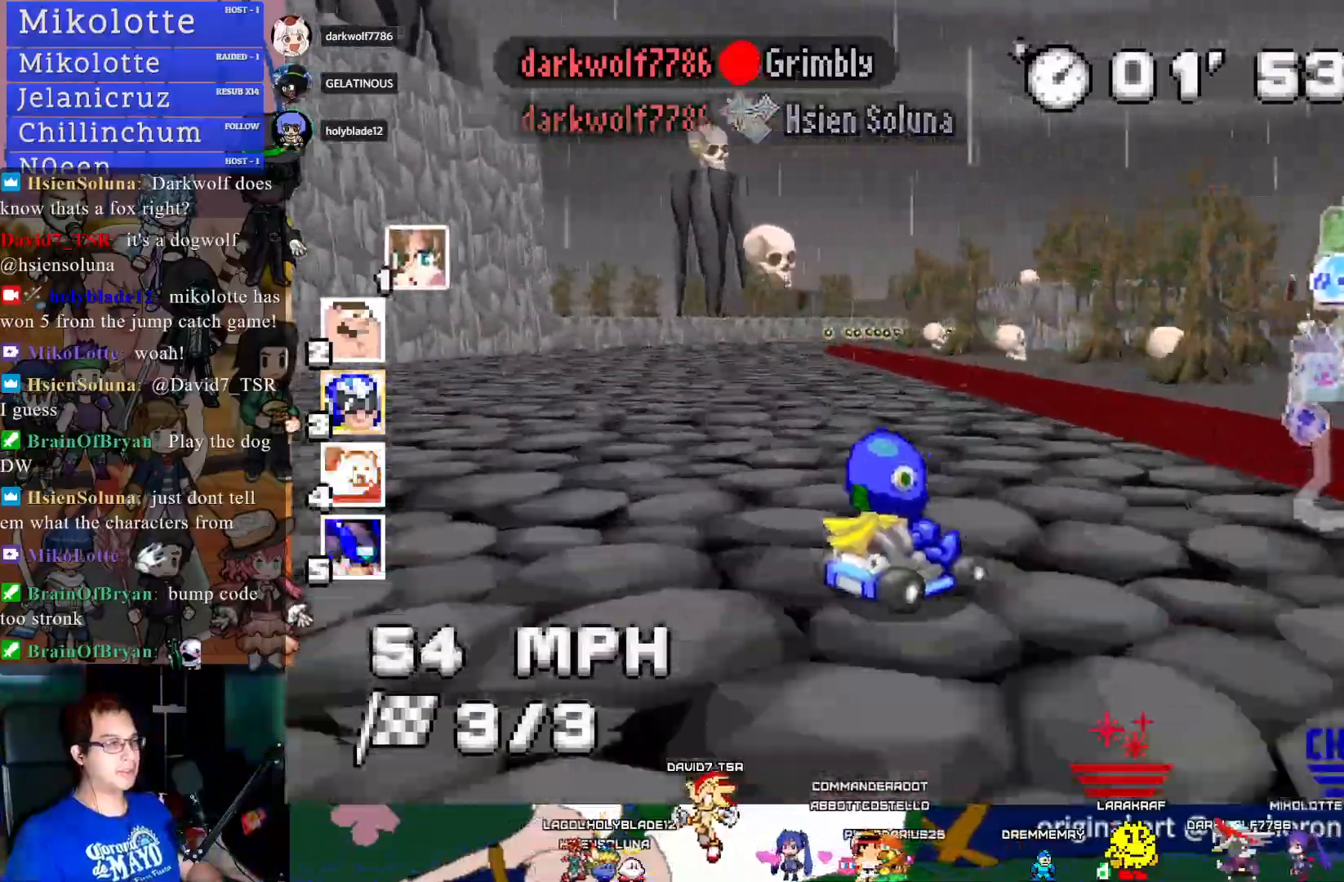
{"buttons": ["CROSS", "R1"], "left_stick": "left", "right_stick": "center", "events": [[317, "left_stick", "left"]]}